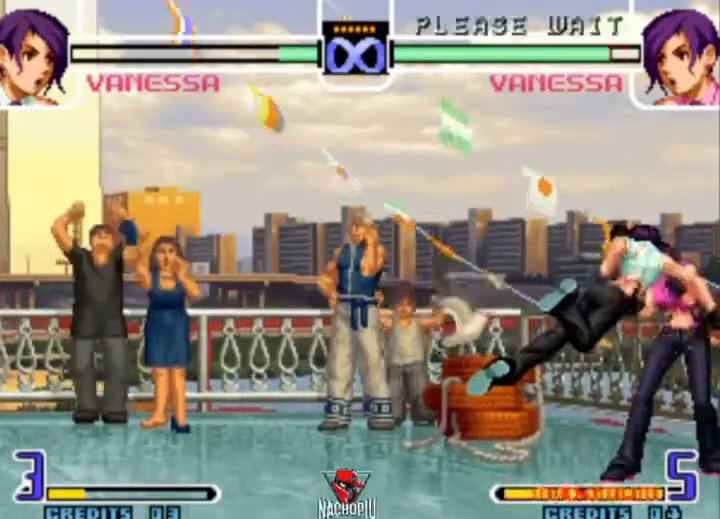
Gameplay with a controller (arcade stick); each line is a JSON object with the inputs held at the frame after it (dt_ms = milliseconds from this image to that frame). "events" lists button and stick changes between this image and that frame as [ms after this image, input, new state], when the widget could be followed in between. Not read: L3 R3.
{"dt_ms": 500, "buttons": [], "left_stick": "right", "events": [[33, "C", "down"], [100, "C", "up"], [167, "left_stick", "right"], [367, "A", "down"], [433, "A", "up"]]}
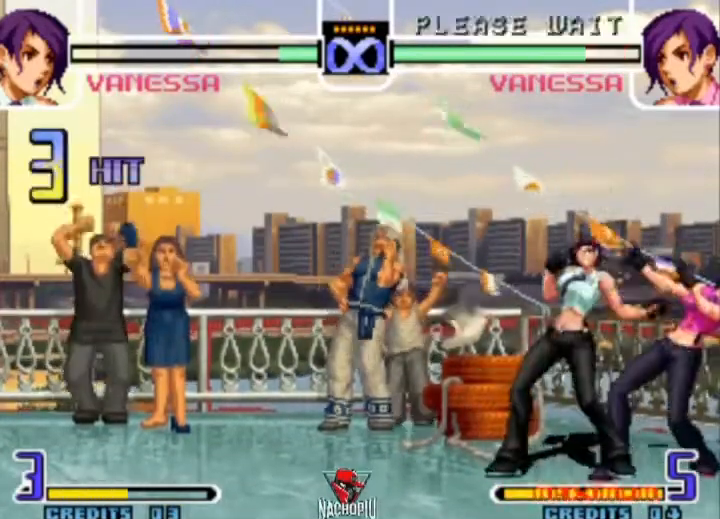
{"dt_ms": 500, "buttons": [], "left_stick": "right", "events": [[133, "B", "down"], [133, "C", "down"], [167, "B", "up"], [167, "C", "up"]]}
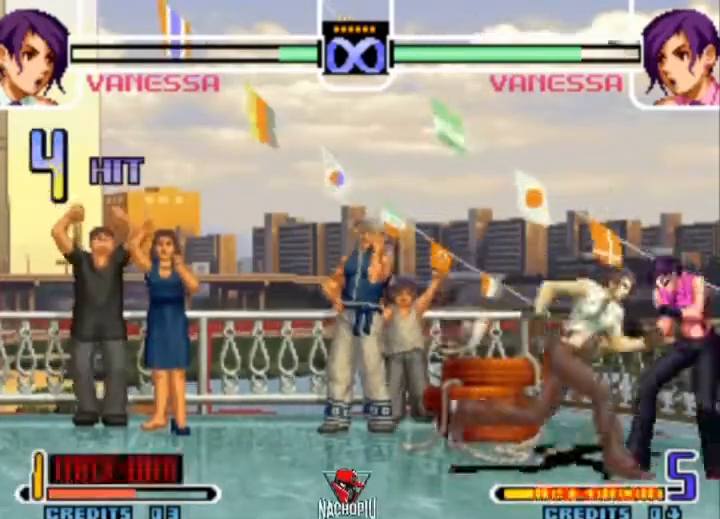
{"dt_ms": 500, "buttons": ["A"], "left_stick": "right", "events": [[133, "C", "down"], [233, "C", "up"], [433, "A", "down"]]}
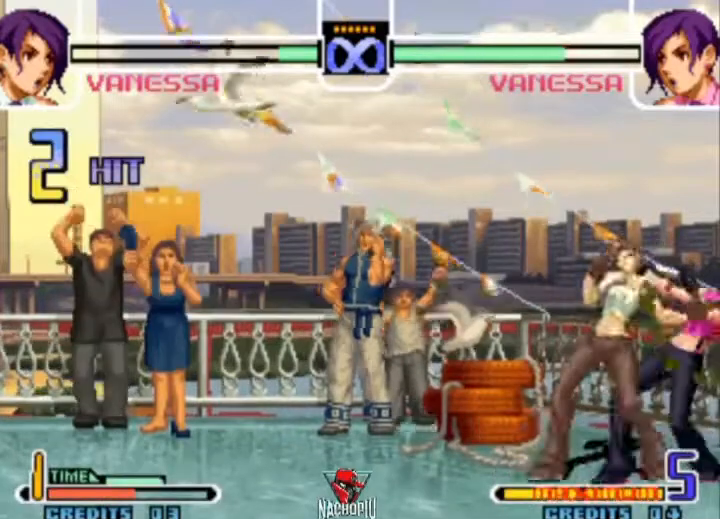
{"dt_ms": 500, "buttons": [], "left_stick": "center", "events": [[33, "A", "up"], [367, "left_stick", "center"]]}
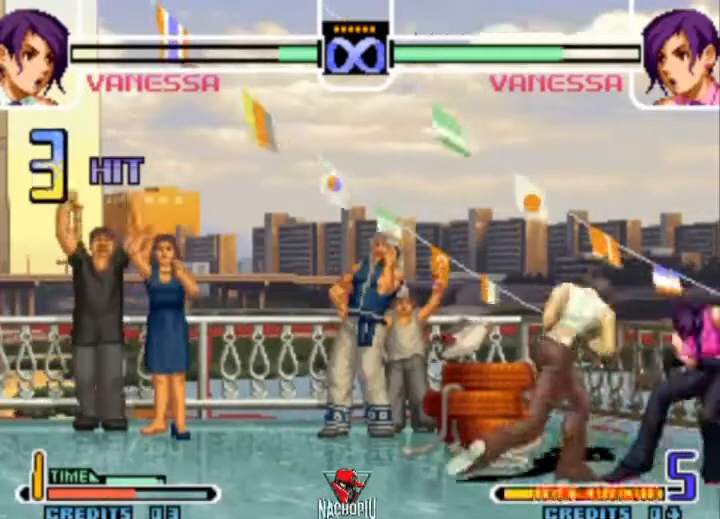
{"dt_ms": 500, "buttons": [], "left_stick": "center", "events": []}
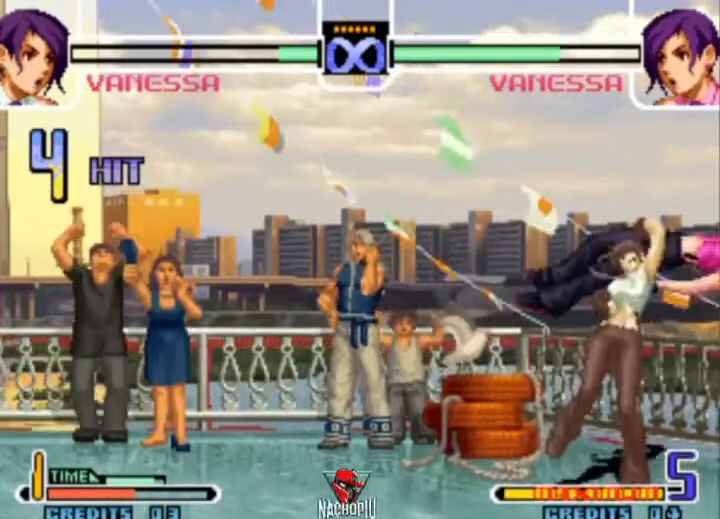
{"dt_ms": 500, "buttons": [], "left_stick": "center", "events": []}
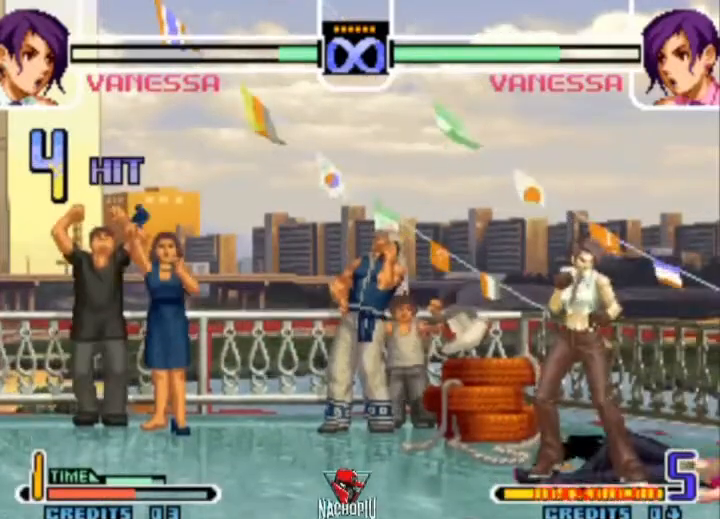
{"dt_ms": 500, "buttons": [], "left_stick": "center", "events": []}
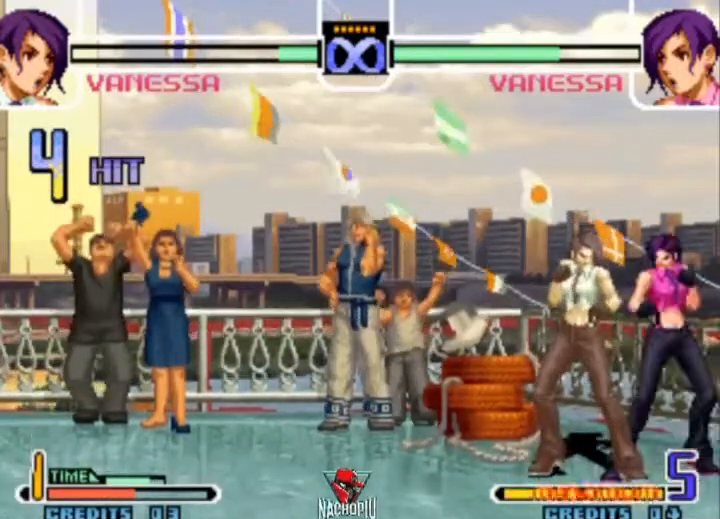
{"dt_ms": 500, "buttons": [], "left_stick": "center", "events": []}
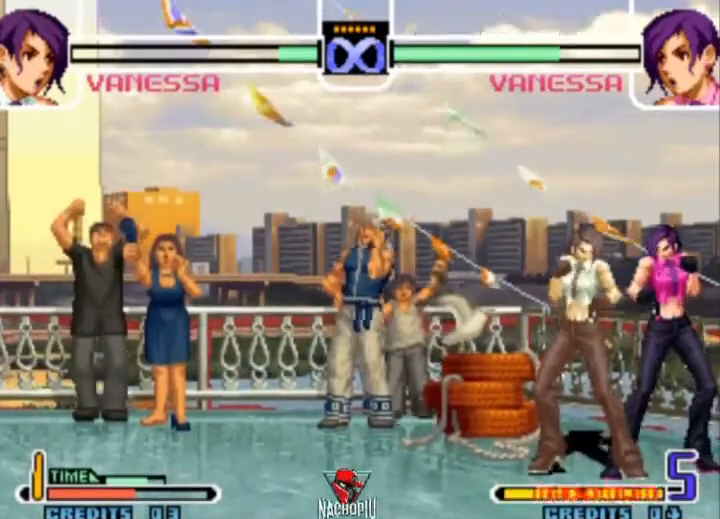
{"dt_ms": 500, "buttons": [], "left_stick": "center", "events": []}
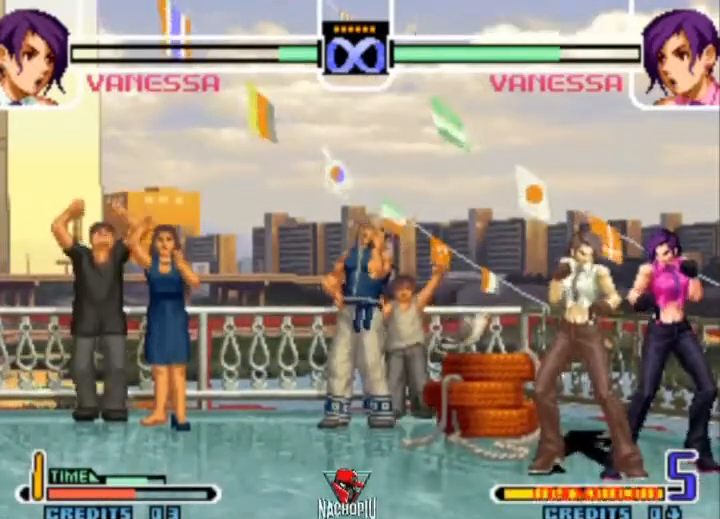
{"dt_ms": 1000, "buttons": [], "left_stick": "down"}
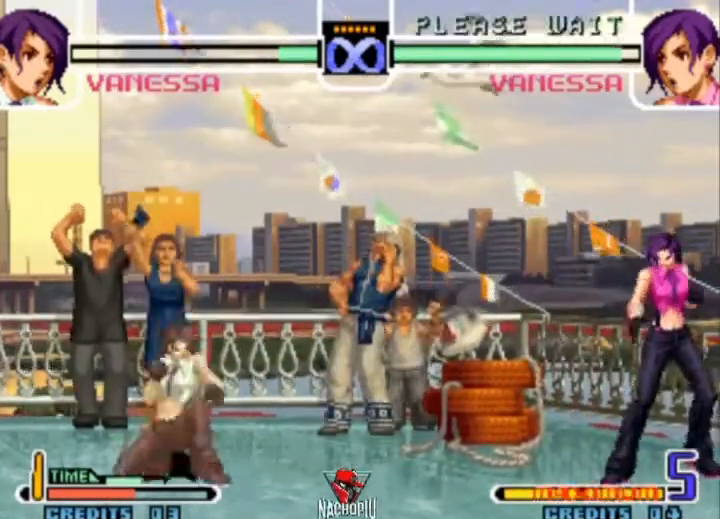
{"dt_ms": 500, "buttons": ["A"], "left_stick": "center", "events": [[33, "left_stick", "left"], [133, "left_stick", "down"], [233, "left_stick", "right"], [300, "A", "down"], [367, "left_stick", "center"]]}
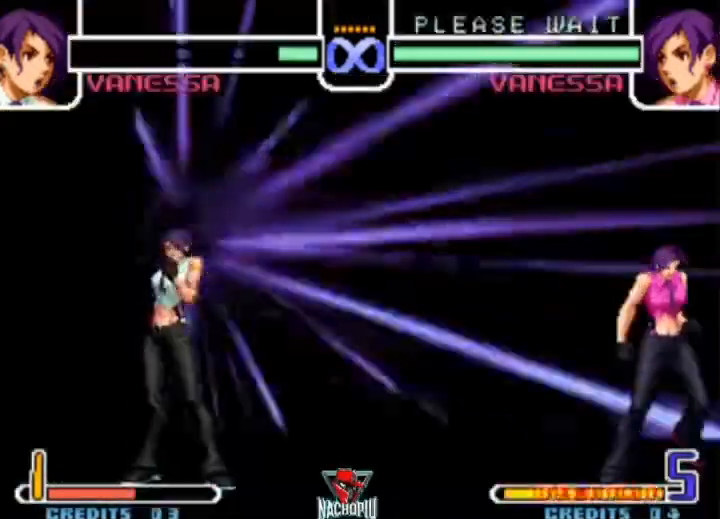
{"dt_ms": 500, "buttons": [], "left_stick": "center"}
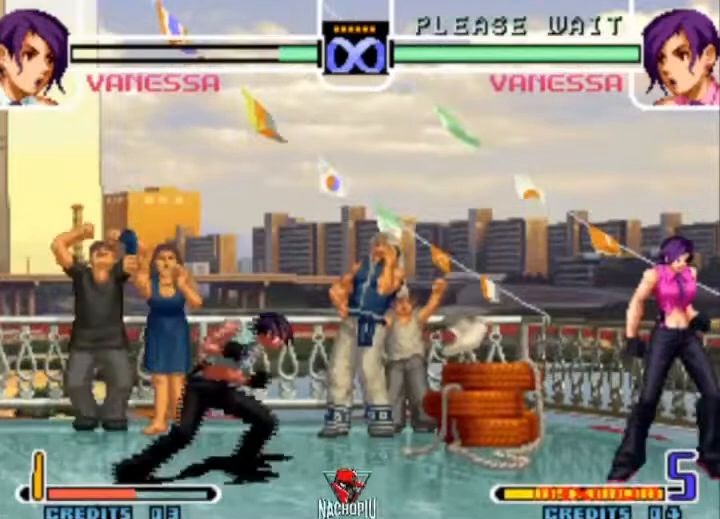
{"dt_ms": 500, "buttons": [], "left_stick": "center", "events": []}
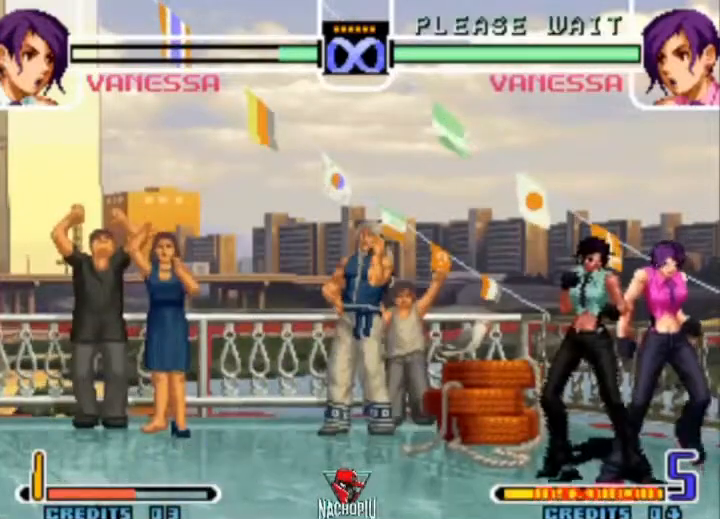
{"dt_ms": 500, "buttons": [], "left_stick": "center", "events": []}
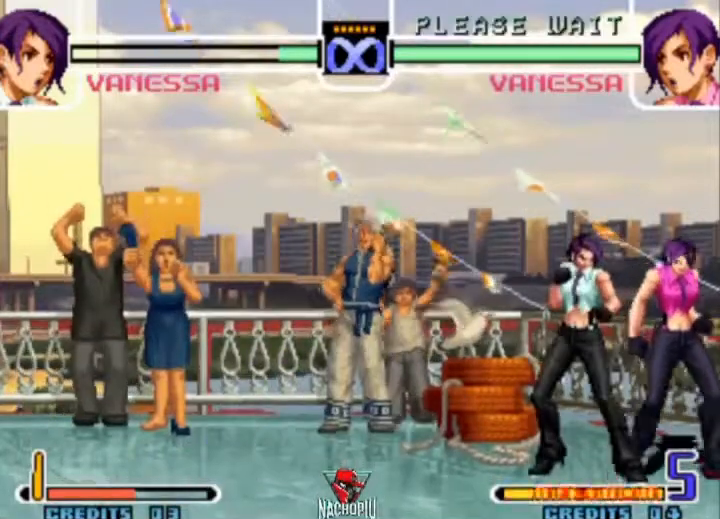
{"dt_ms": 500, "buttons": [], "left_stick": "right", "events": [[467, "left_stick", "right"]]}